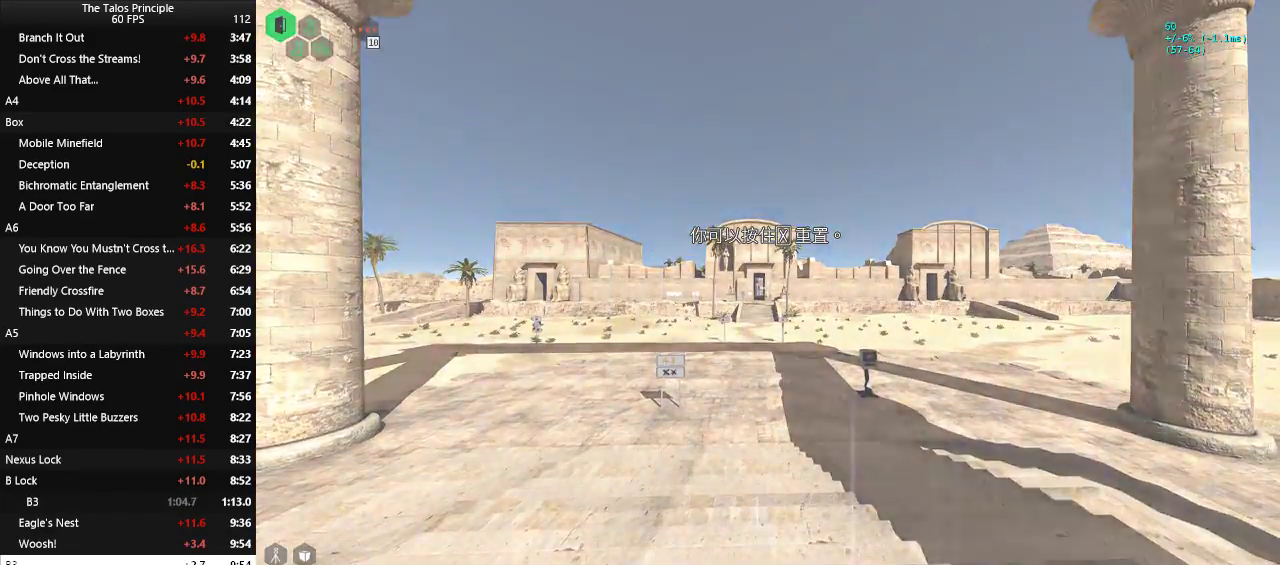
Gameplay with keyboard and mouse; each line is a JSON object with the keys and mouse buttons held at the frame after it. "events" lists presses ("down") and releases ("up") of "a", "c", "d", "e", "f", "q", "r", "s", "shift", "space", "v", "w", "x", "z", "mouse_left" and "mouse_right" between this image and that frame as [ms after this image, input, new state], when the widget could be followed in between. "mouse_left", "mouse_right" = the "left", "right" buttons of the "mouse" list. No other keys are recorded. Mouse movement is not recorded.
{"keys": [], "mouse": [], "events": []}
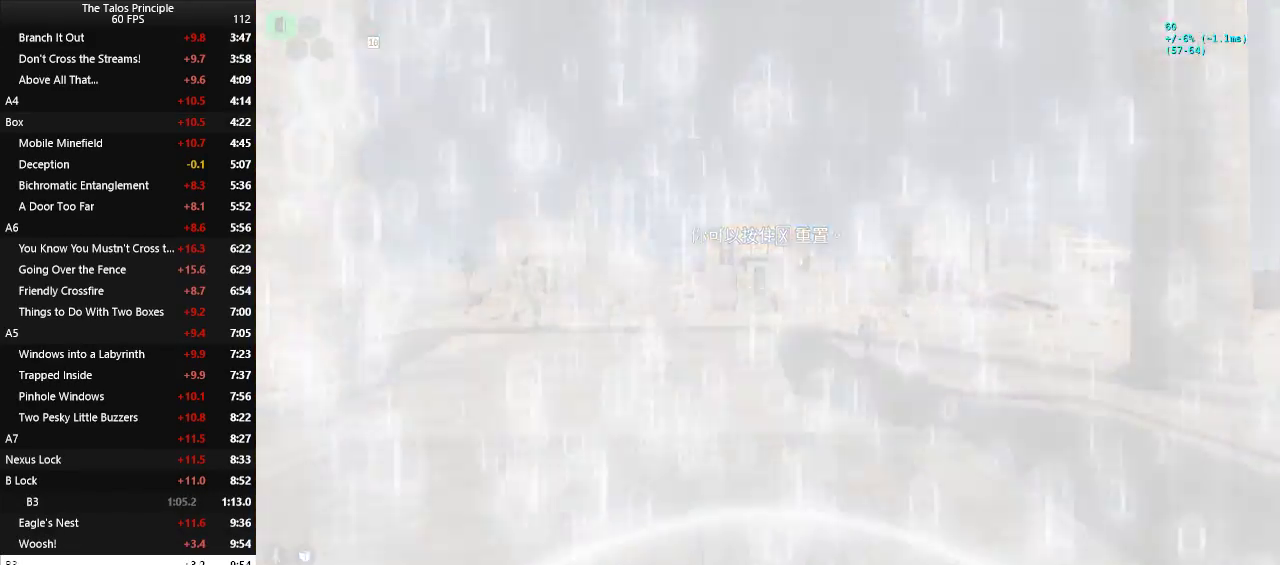
{"keys": [], "mouse": [], "events": []}
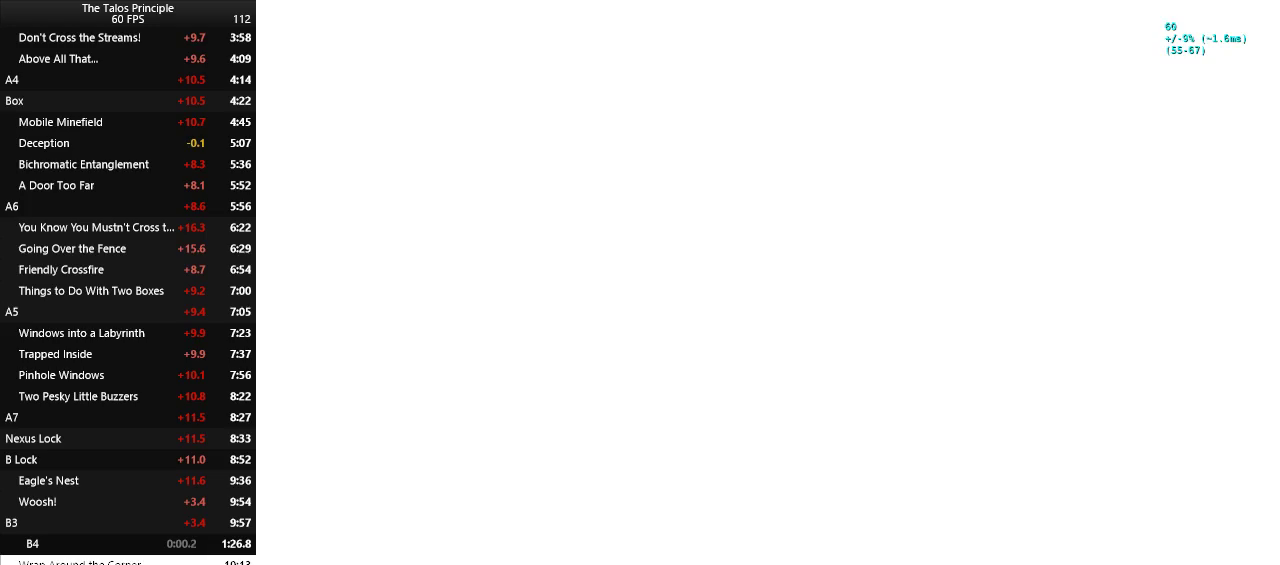
{"keys": ["w"], "mouse": [], "events": [[217, "v", "down"], [217, "w", "down"], [300, "v", "up"]]}
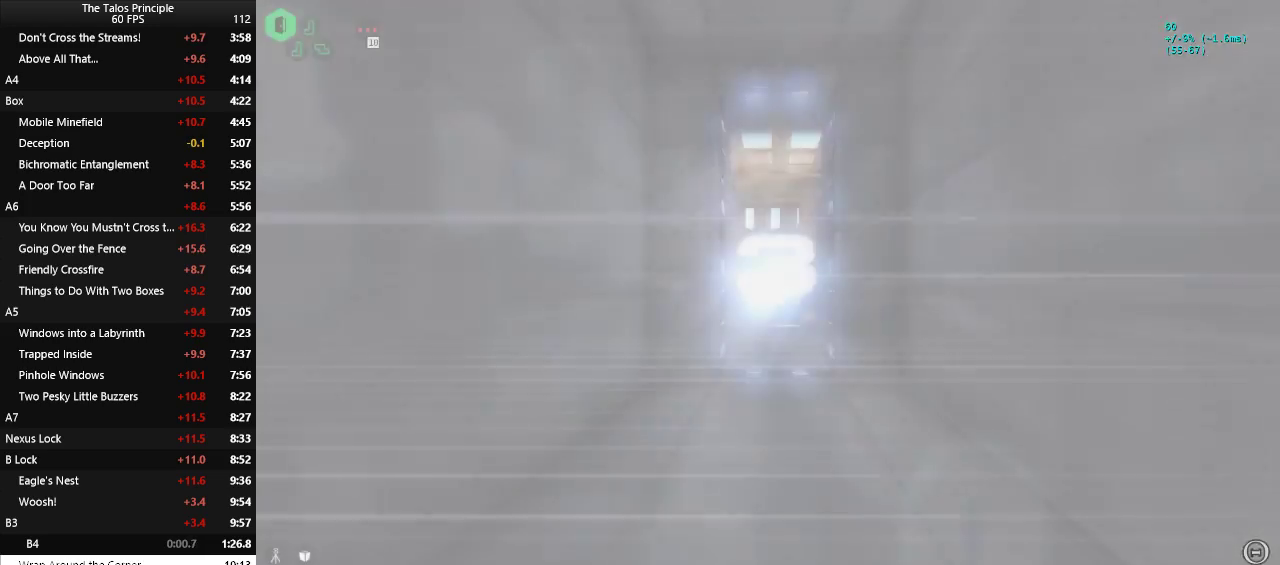
{"keys": ["w"], "mouse": [], "events": []}
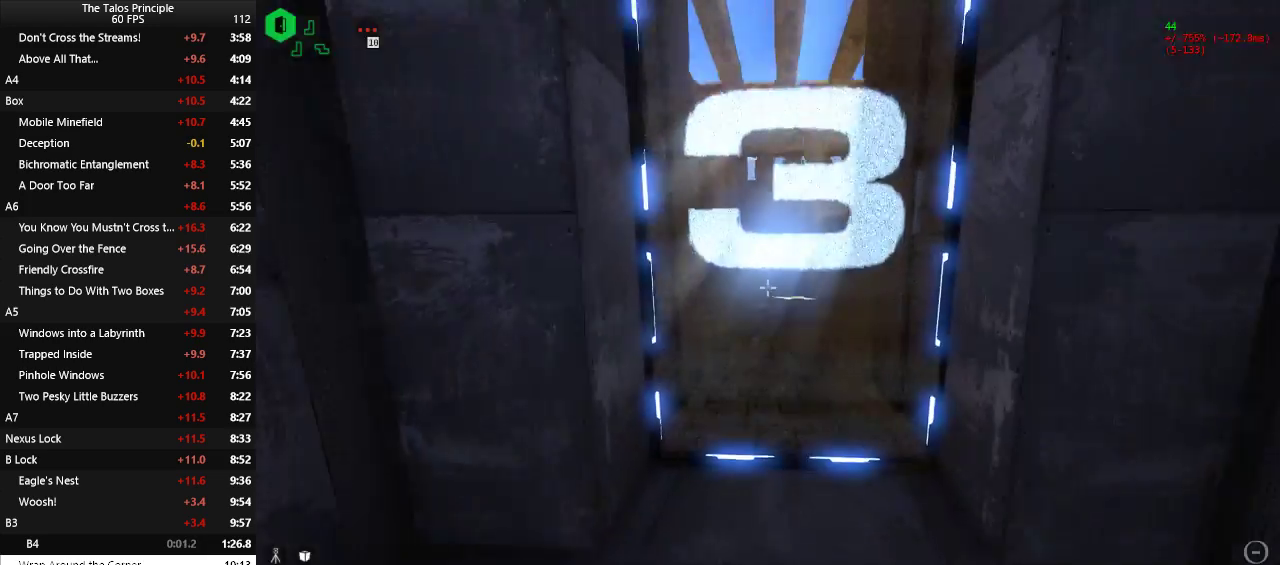
{"keys": ["w"], "mouse": [], "events": []}
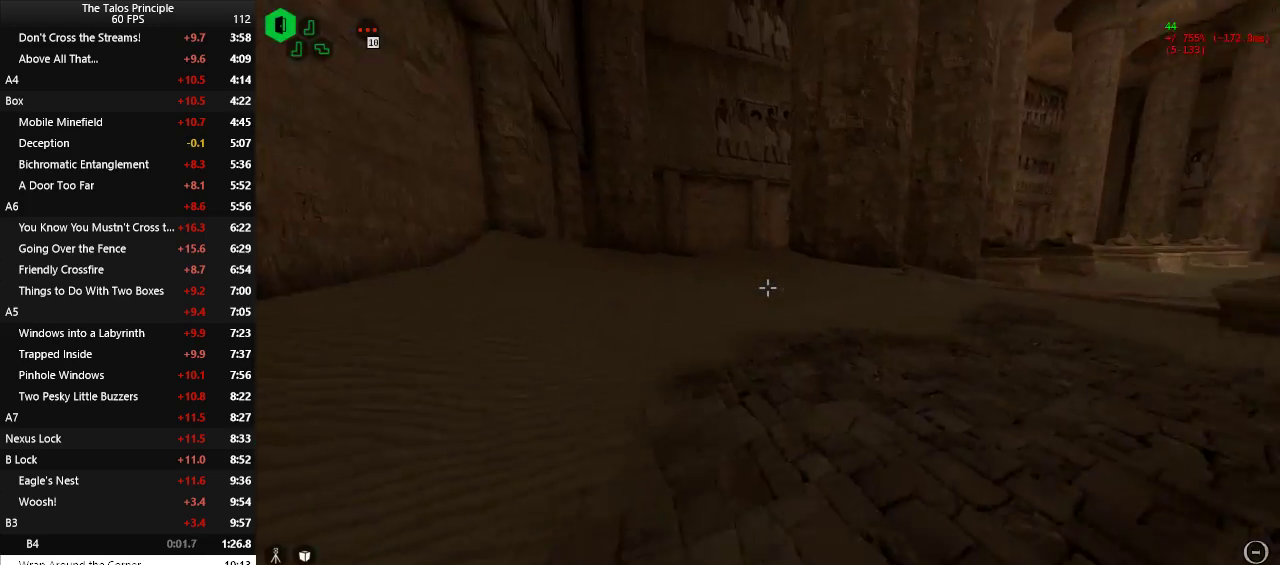
{"keys": ["w"], "mouse": [], "events": []}
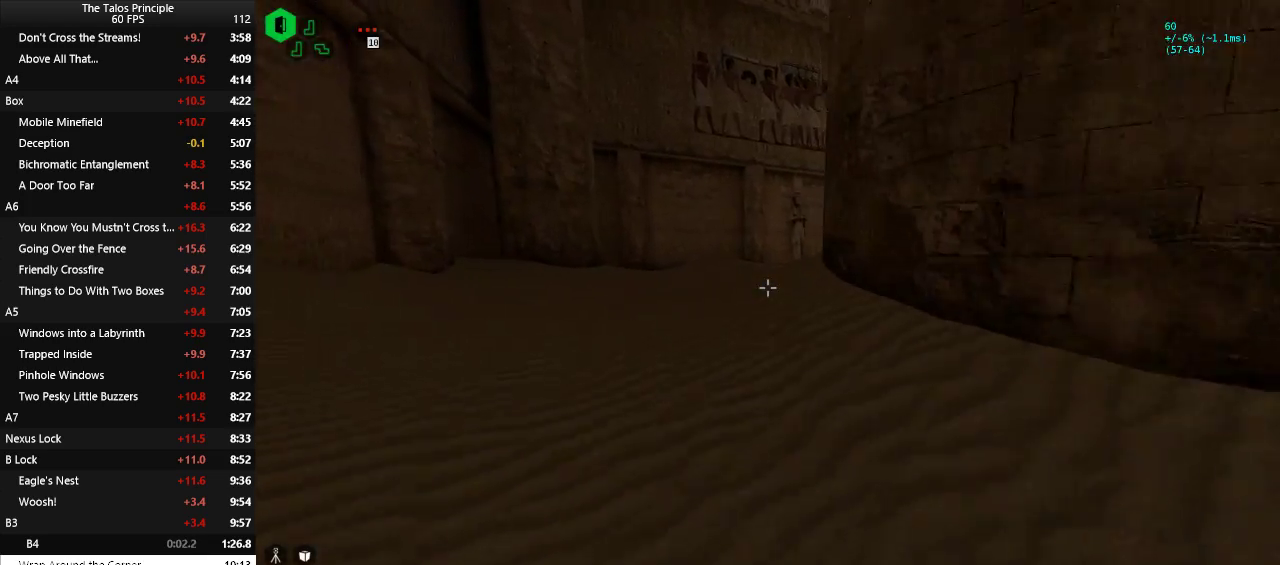
{"keys": ["w"], "mouse": [], "events": []}
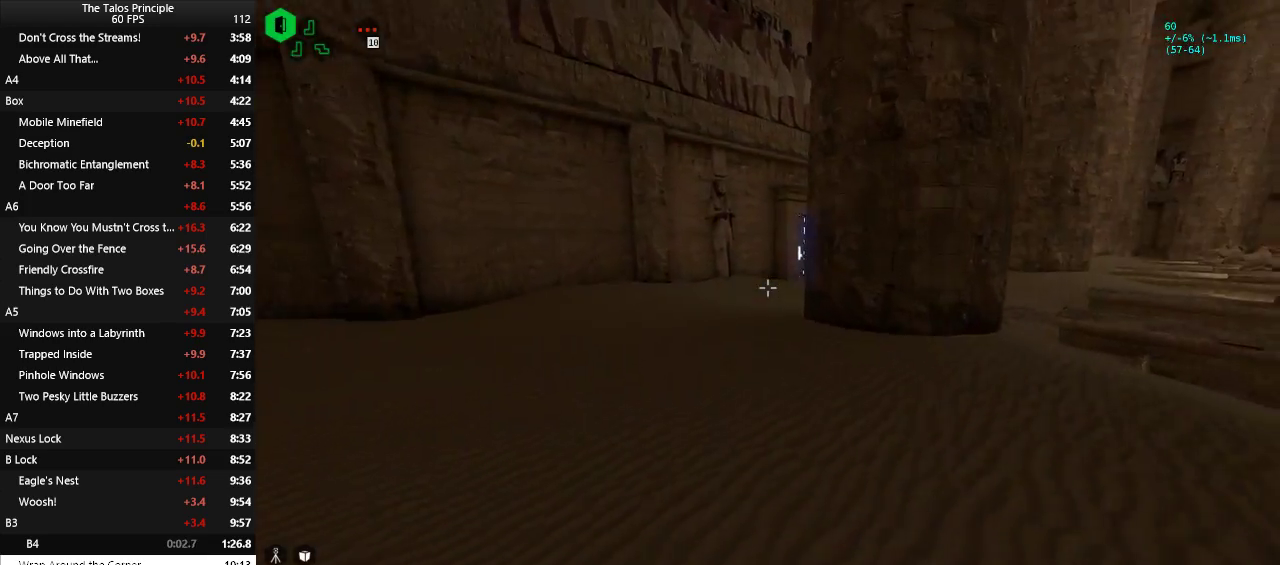
{"keys": ["w"], "mouse": [], "events": []}
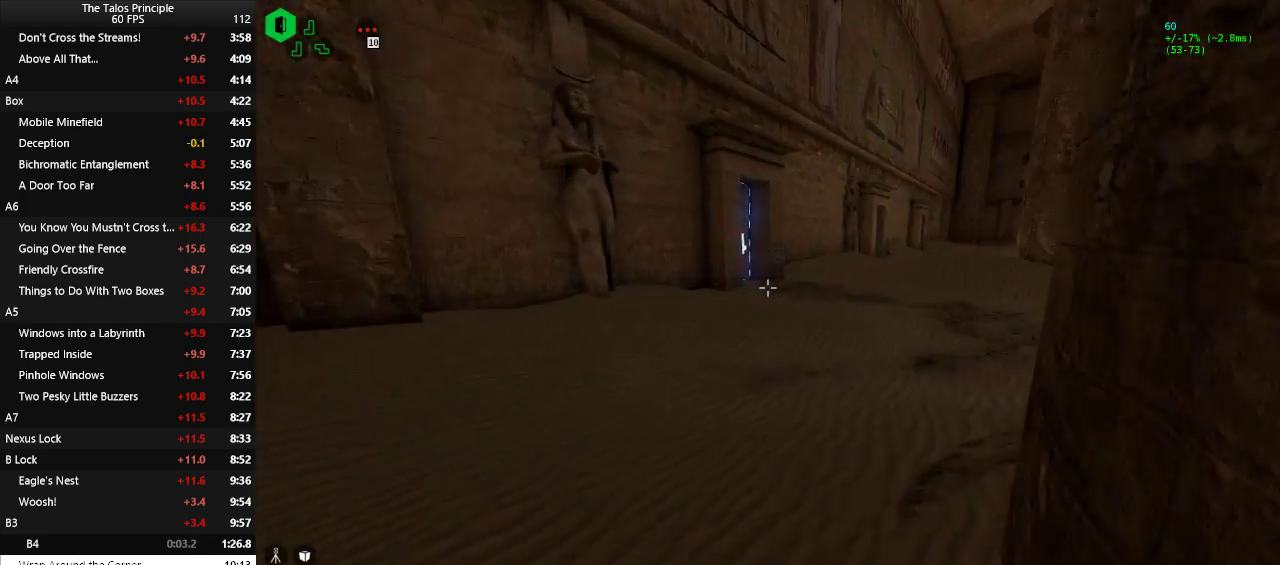
{"keys": ["w"], "mouse": [], "events": []}
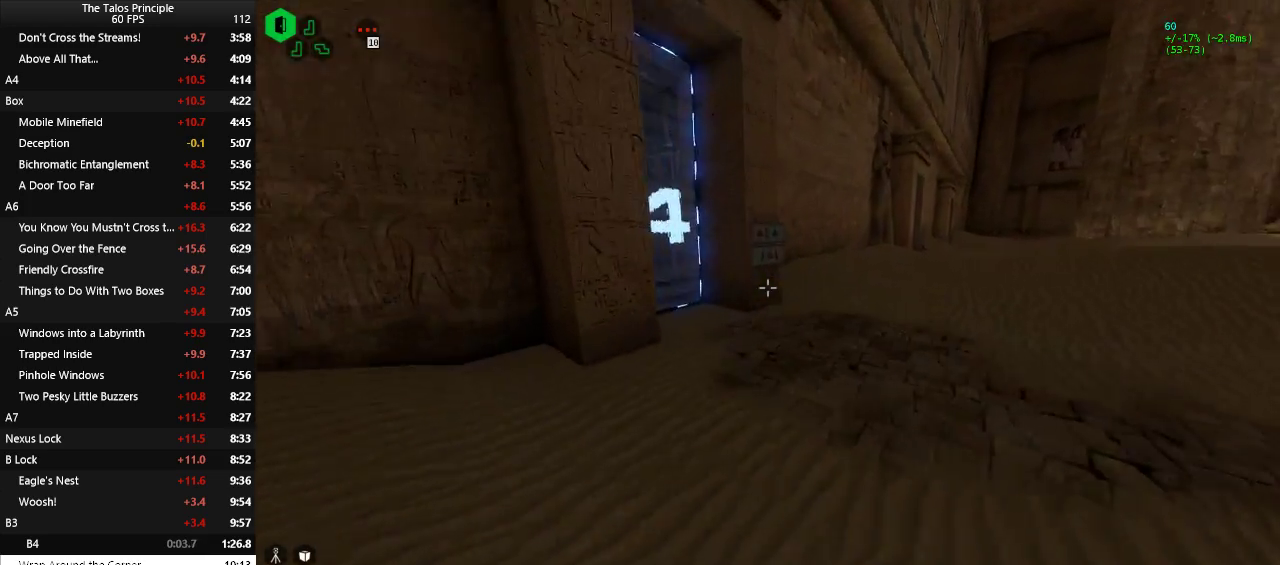
{"keys": ["w"], "mouse": [], "events": []}
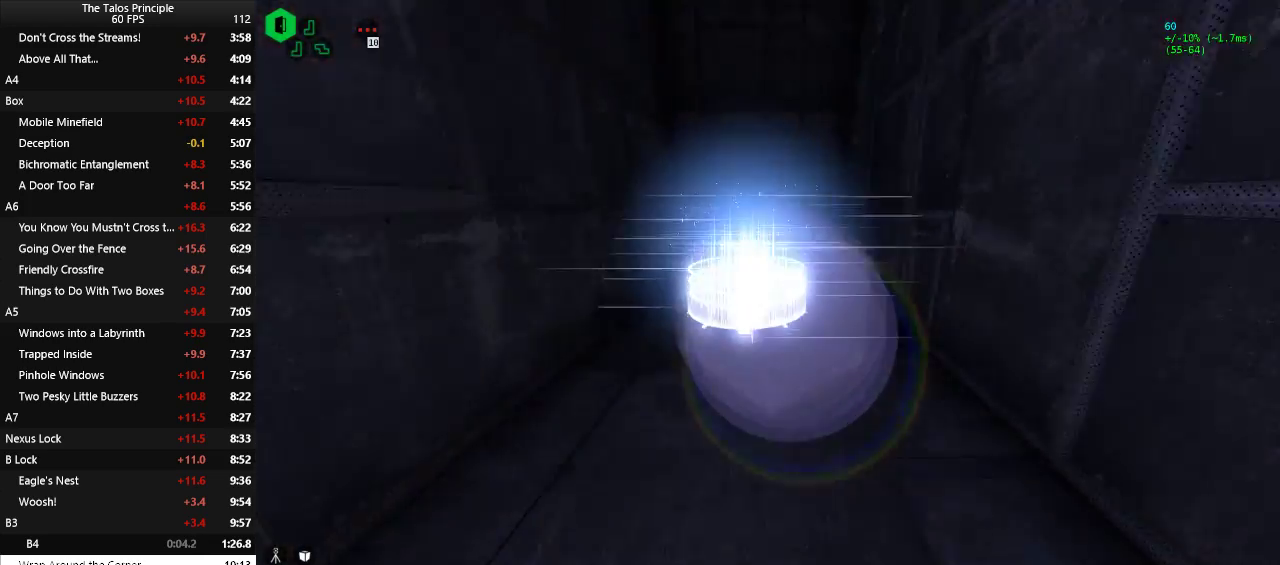
{"keys": [], "mouse": [], "events": [[200, "w", "up"]]}
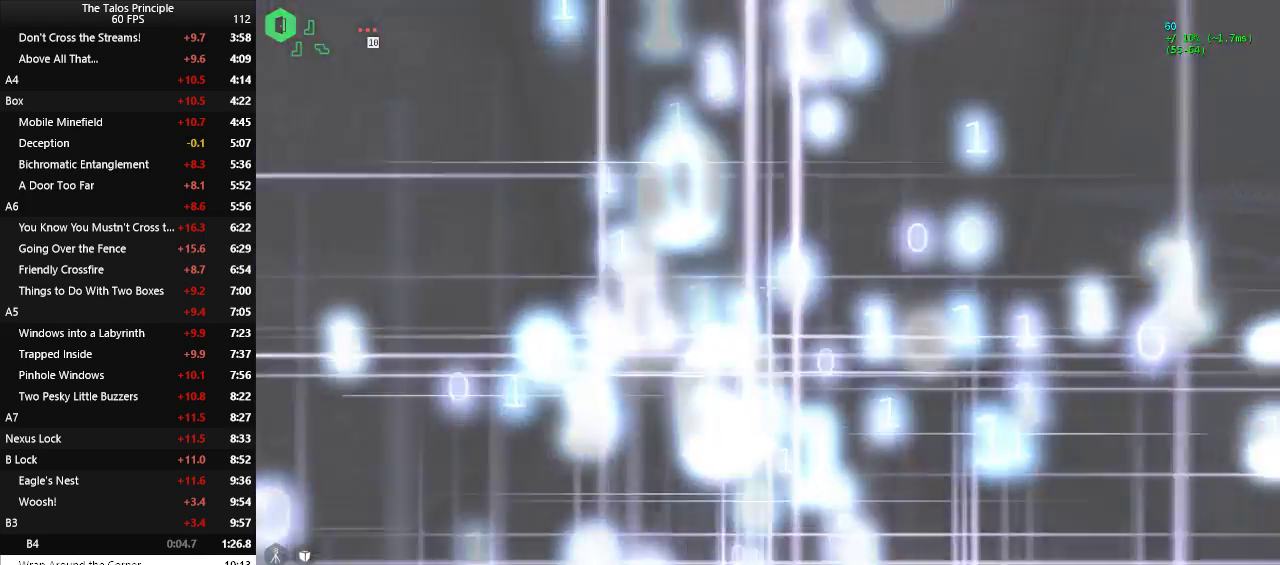
{"keys": [], "mouse": [], "events": []}
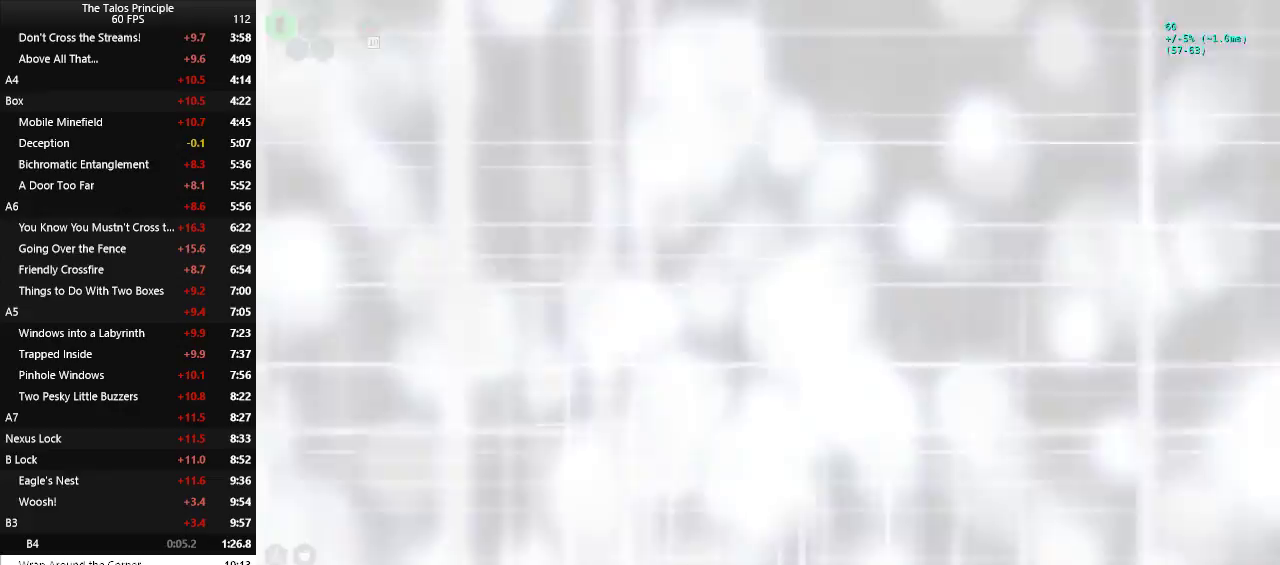
{"keys": [], "mouse": [], "events": []}
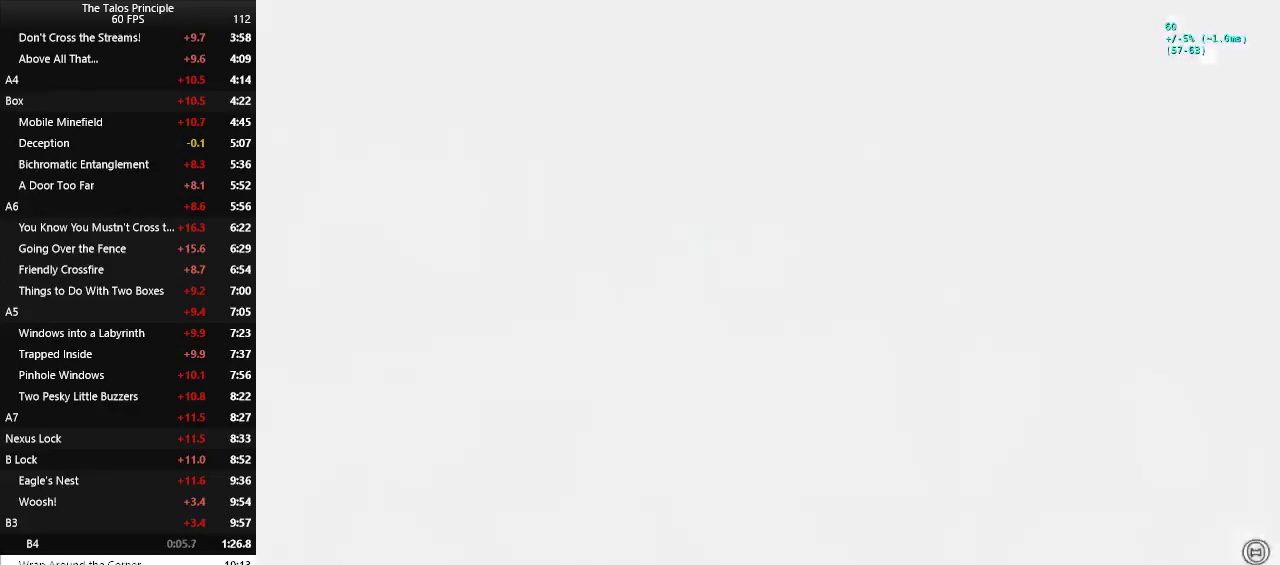
{"keys": ["w"], "mouse": [], "events": [[150, "v", "down"], [150, "w", "down"], [283, "v", "up"]]}
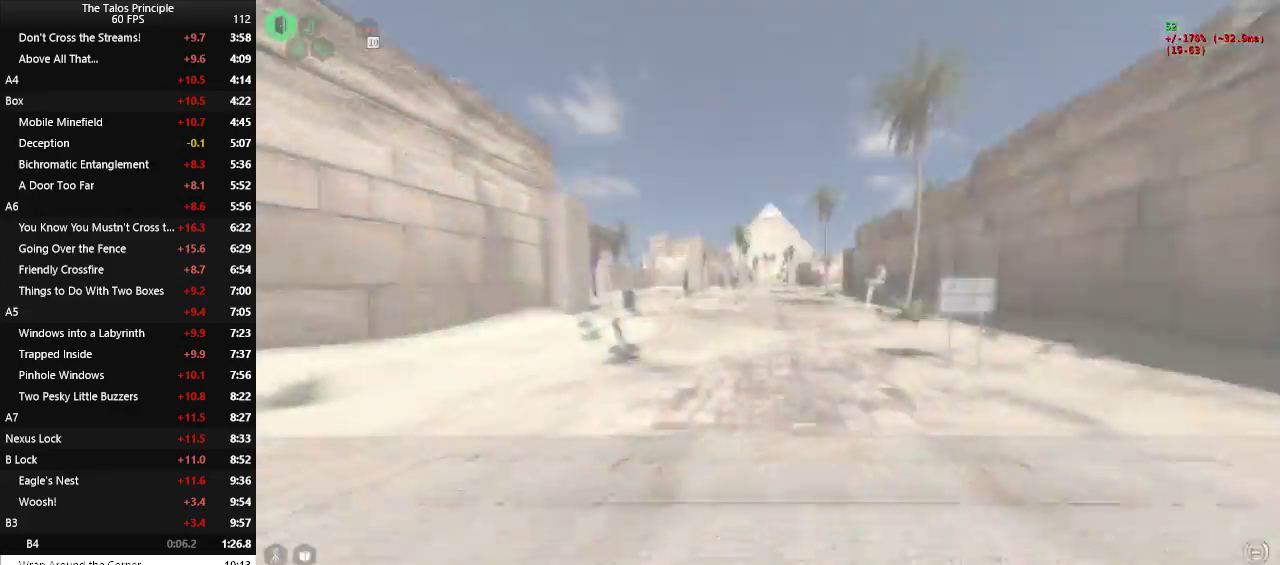
{"keys": ["w"], "mouse": [], "events": []}
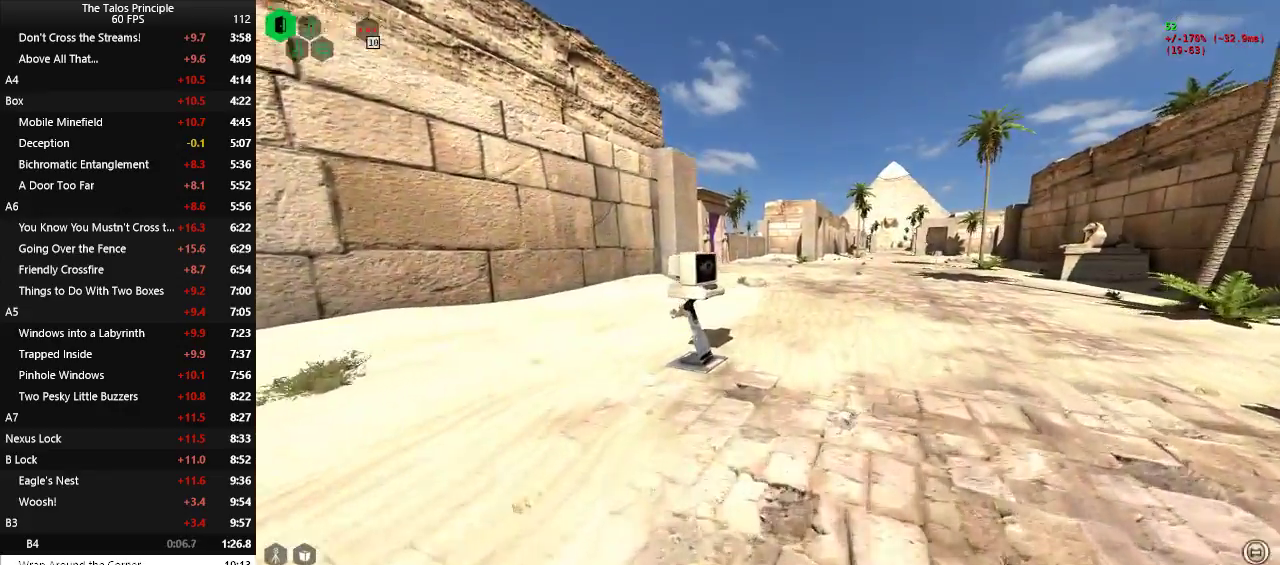
{"keys": ["w"], "mouse": [], "events": []}
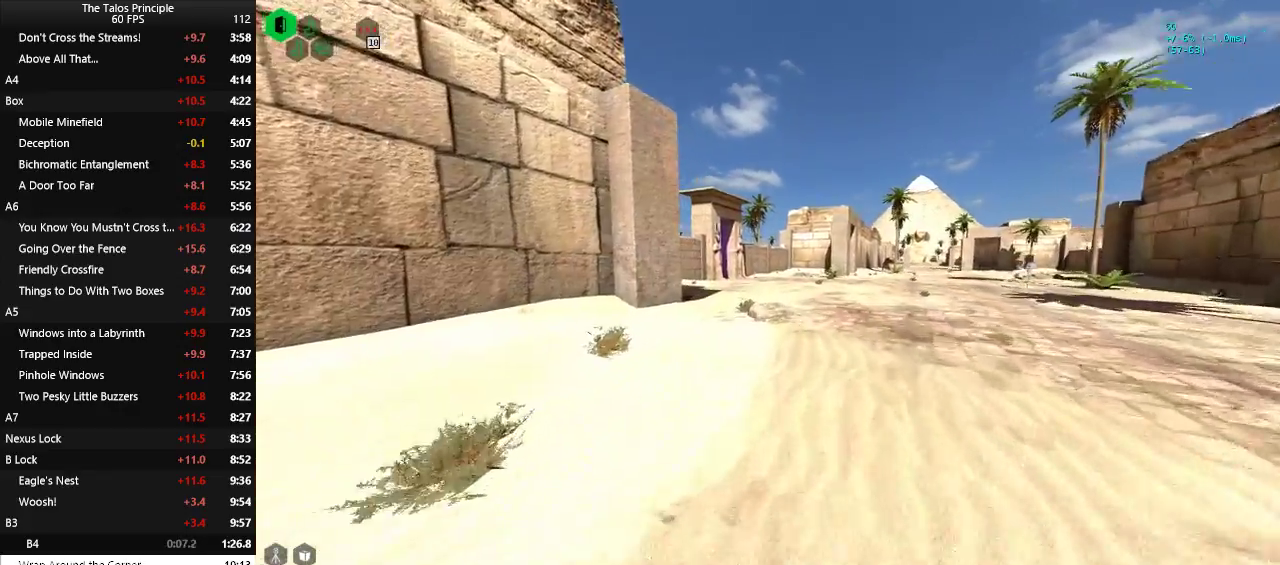
{"keys": ["w"], "mouse": [], "events": []}
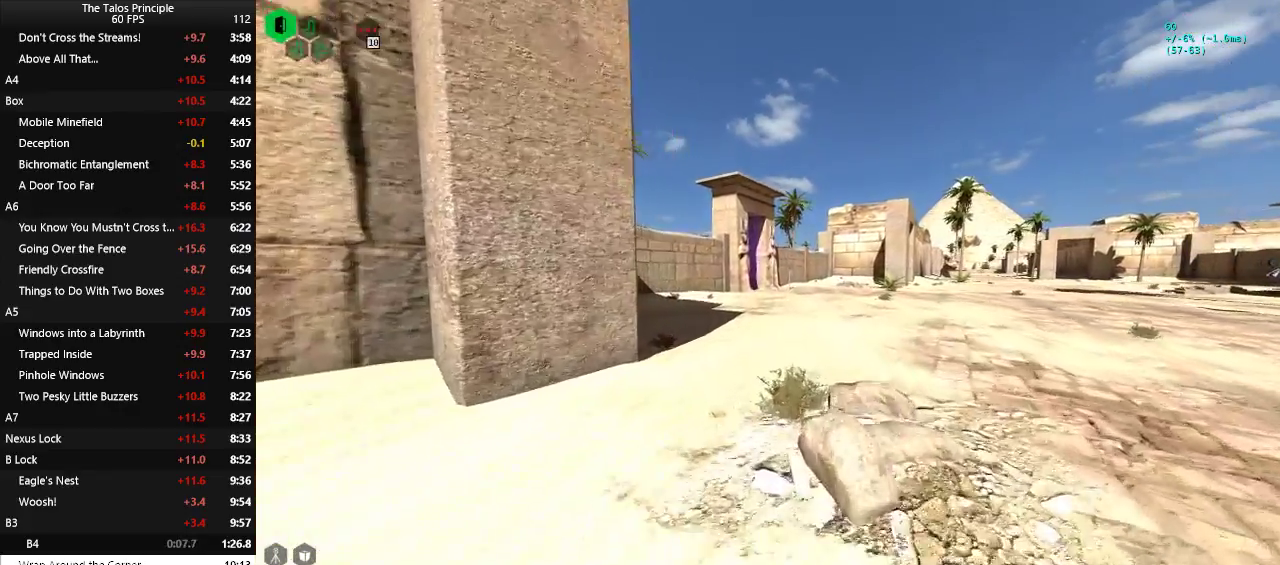
{"keys": ["w"], "mouse": [], "events": []}
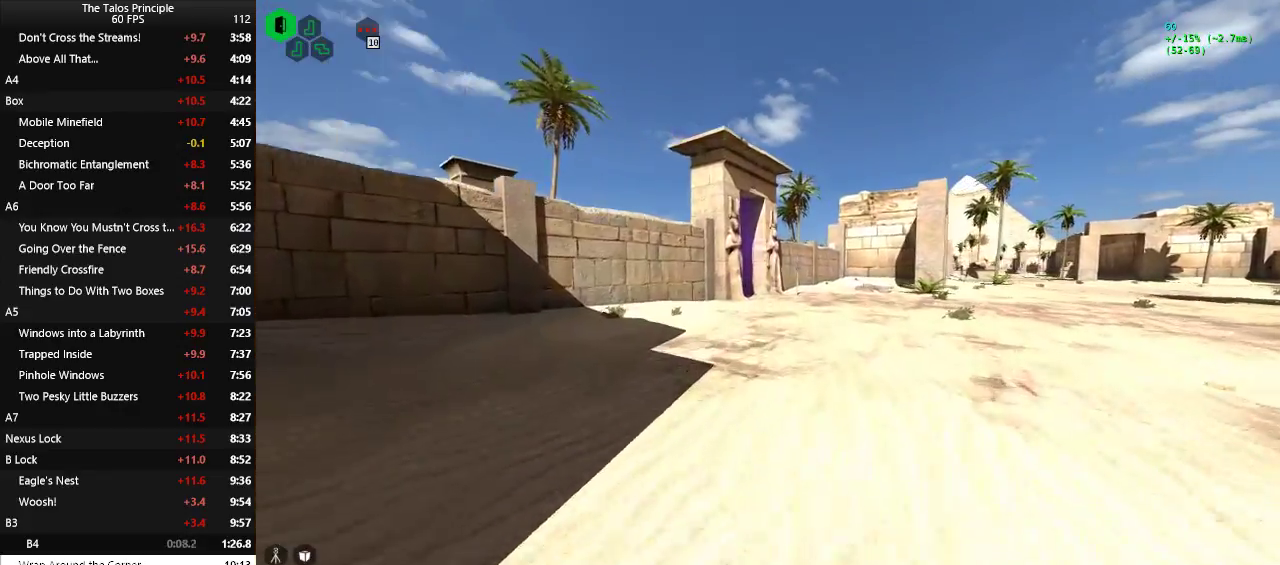
{"keys": ["w"], "mouse": [], "events": []}
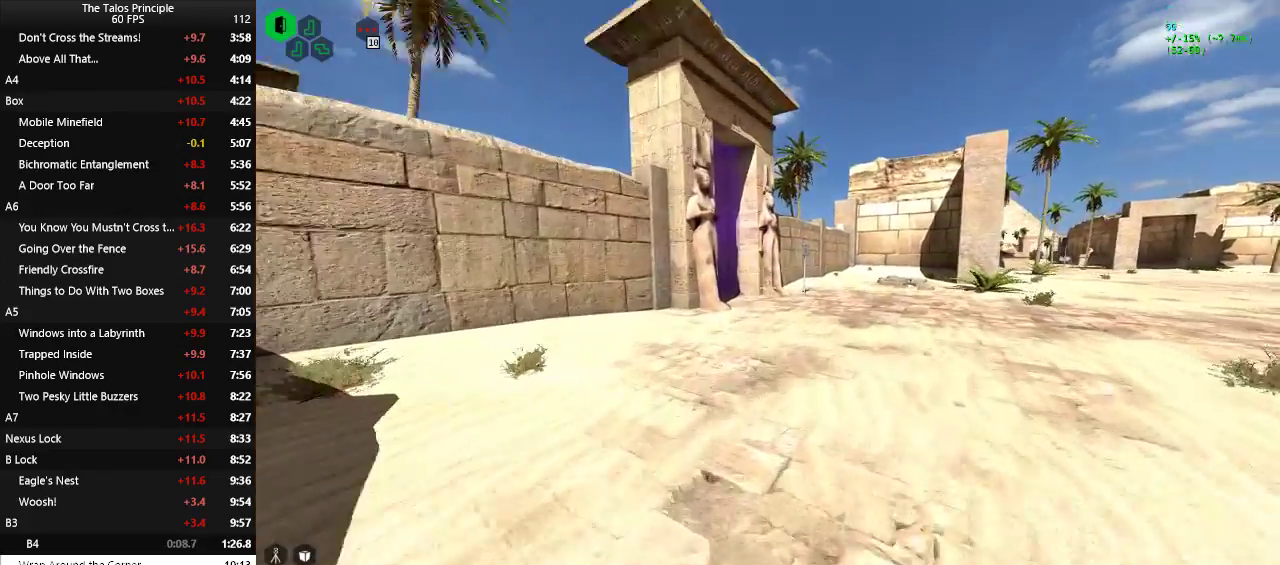
{"keys": ["w"], "mouse": [], "events": []}
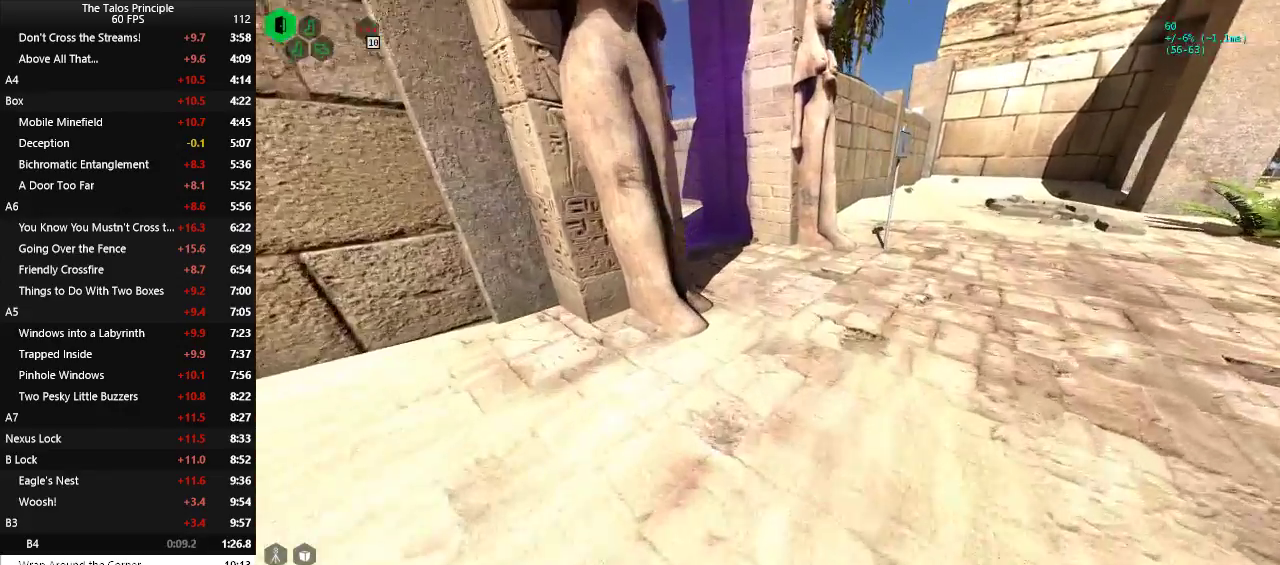
{"keys": ["w"], "mouse": [], "events": []}
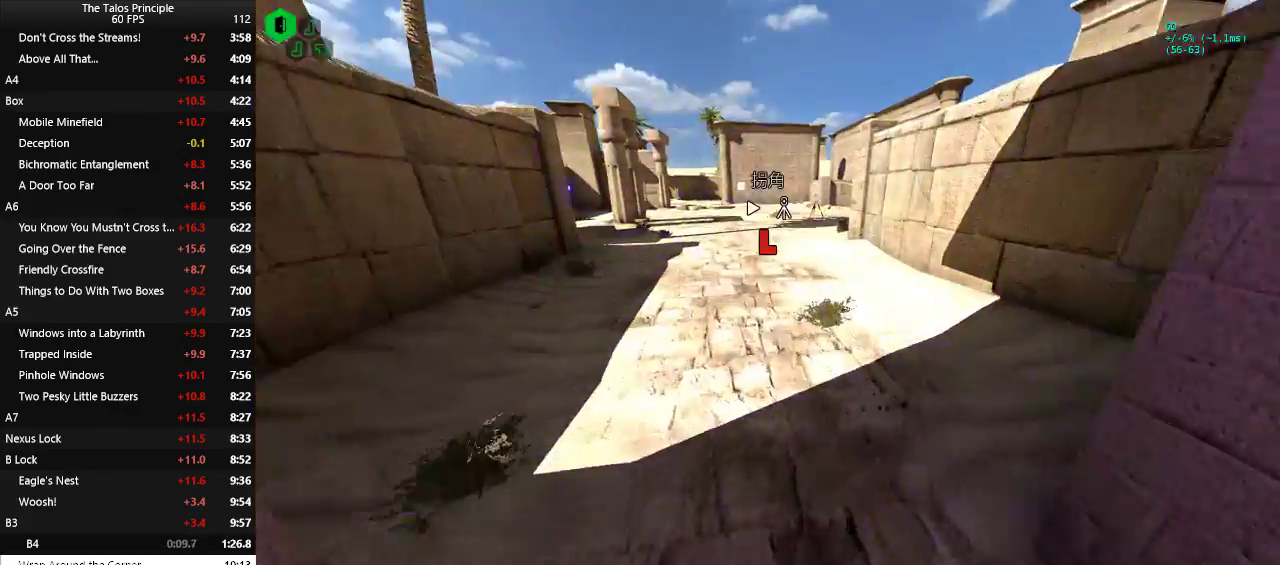
{"keys": ["w"], "mouse": [], "events": []}
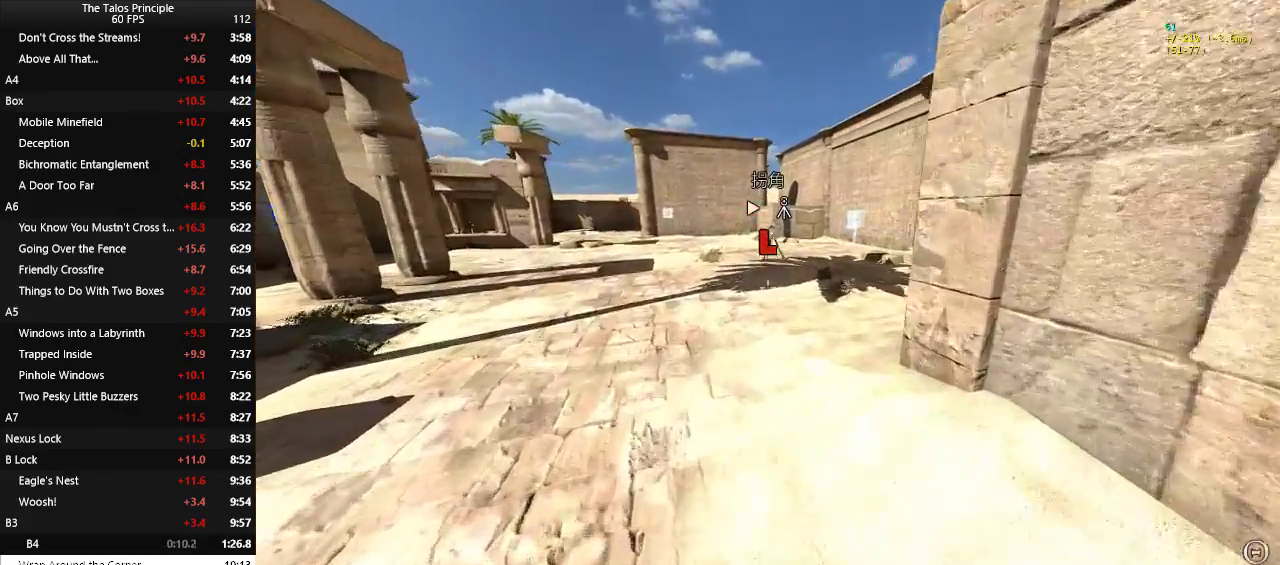
{"keys": ["w"], "mouse": [], "events": []}
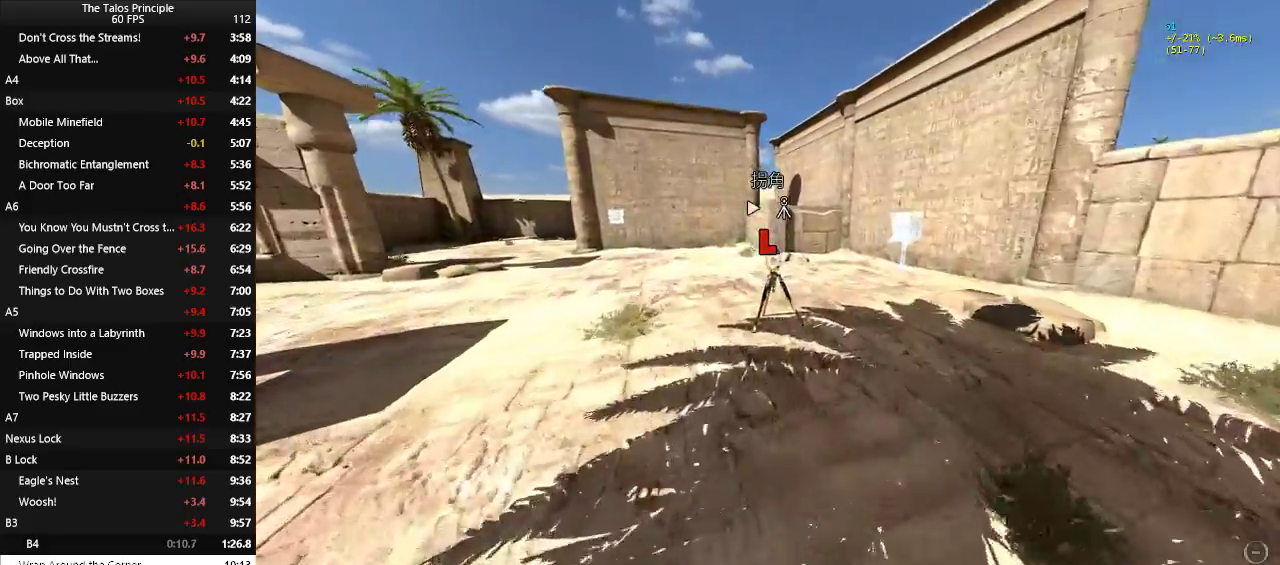
{"keys": ["w"], "mouse": [], "events": [[167, "mouse_left", "down"], [217, "mouse_left", "up"]]}
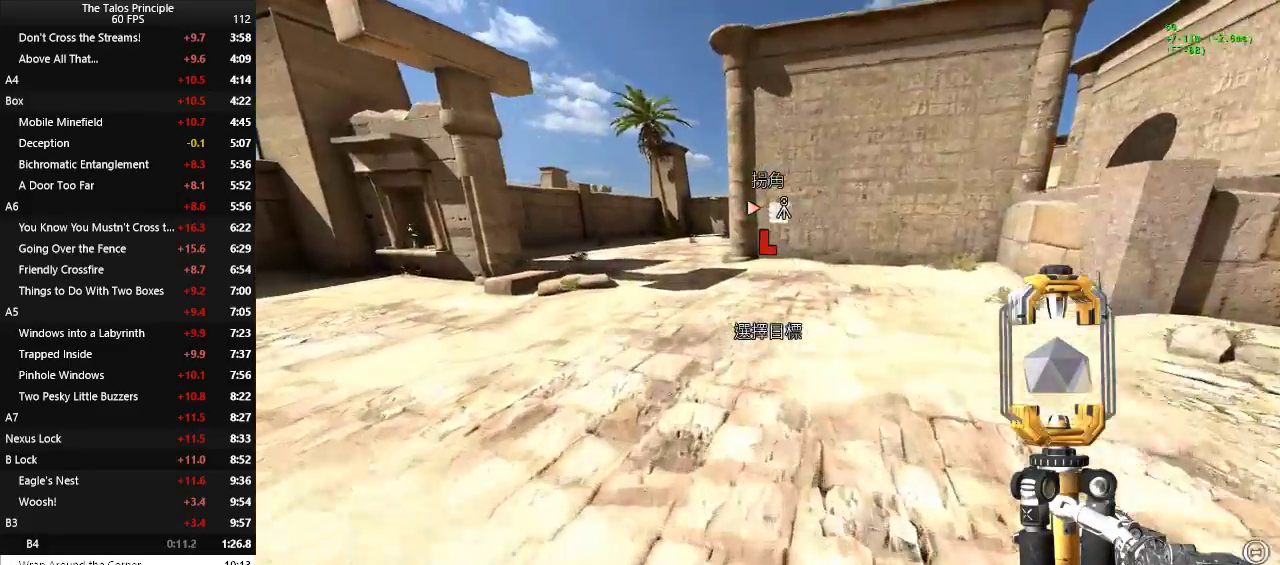
{"keys": ["a", "w"], "mouse": [], "events": [[217, "a", "down"]]}
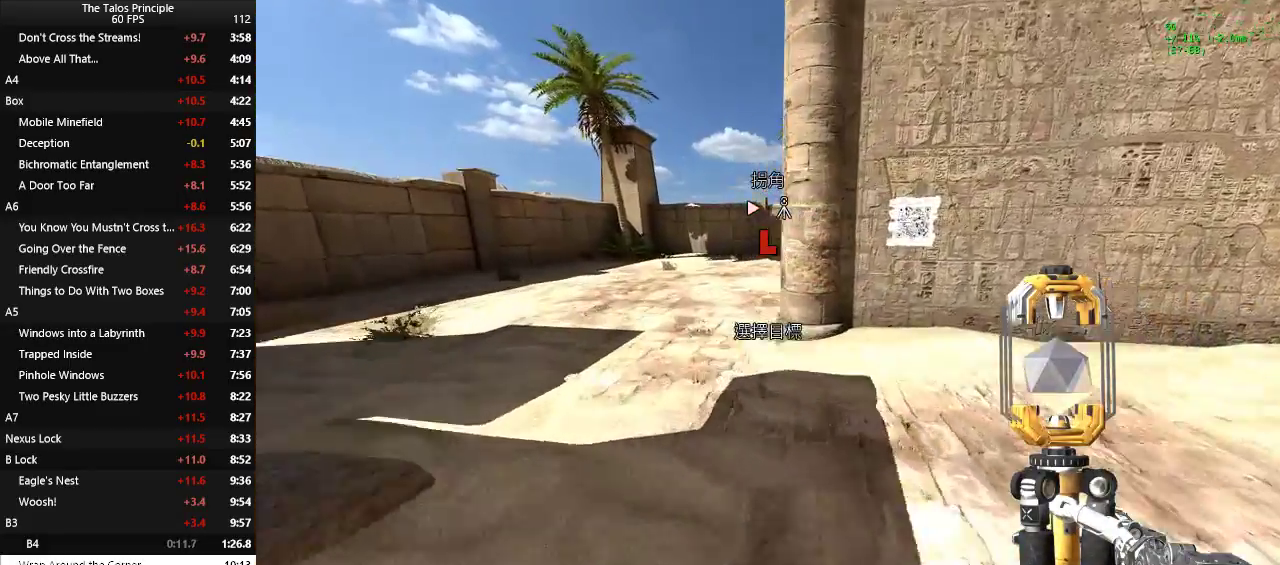
{"keys": ["a"], "mouse": [], "events": [[433, "w", "up"]]}
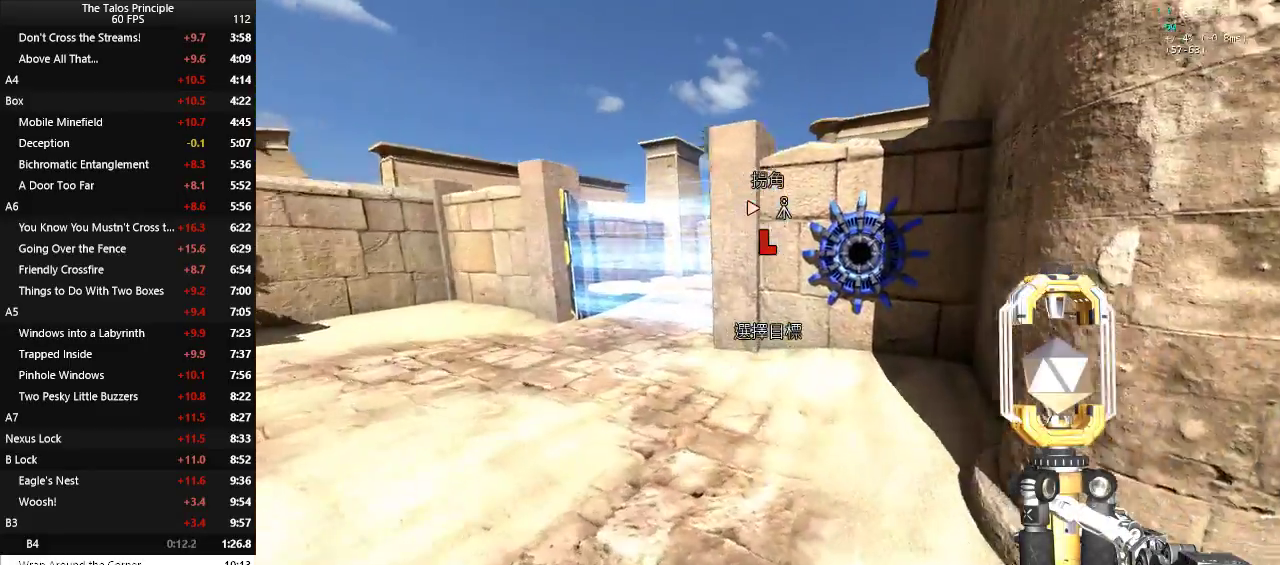
{"keys": ["a", "s"], "mouse": [], "events": [[17, "s", "down"], [117, "mouse_left", "down"], [217, "mouse_left", "up"]]}
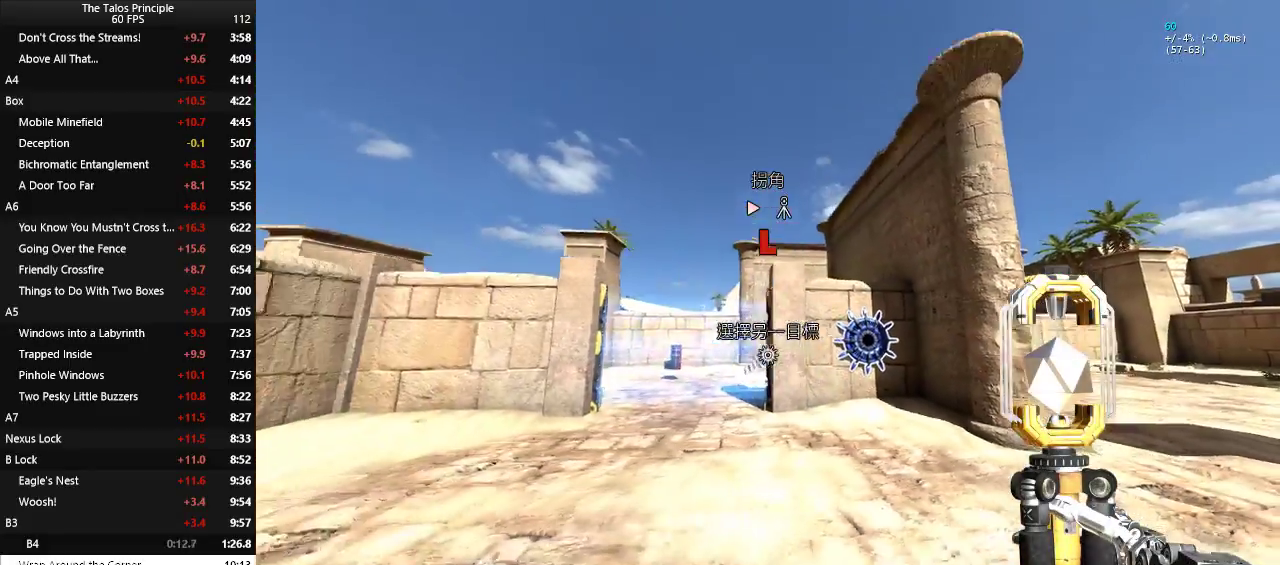
{"keys": ["s"], "mouse": [], "events": [[367, "a", "up"]]}
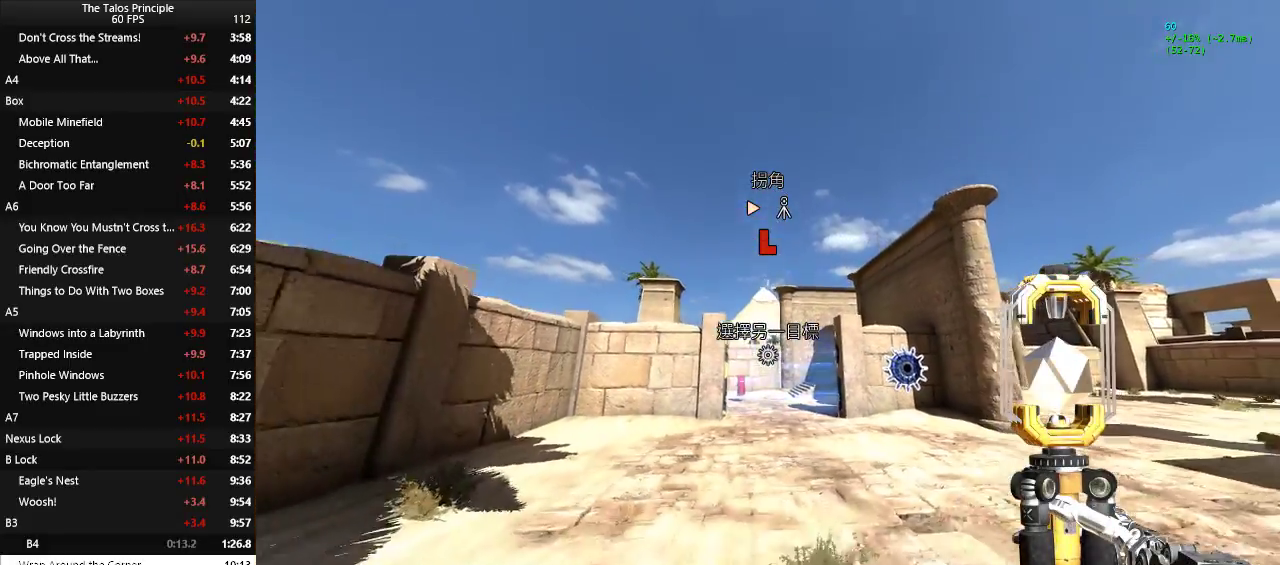
{"keys": [], "mouse": [], "events": [[150, "s", "up"]]}